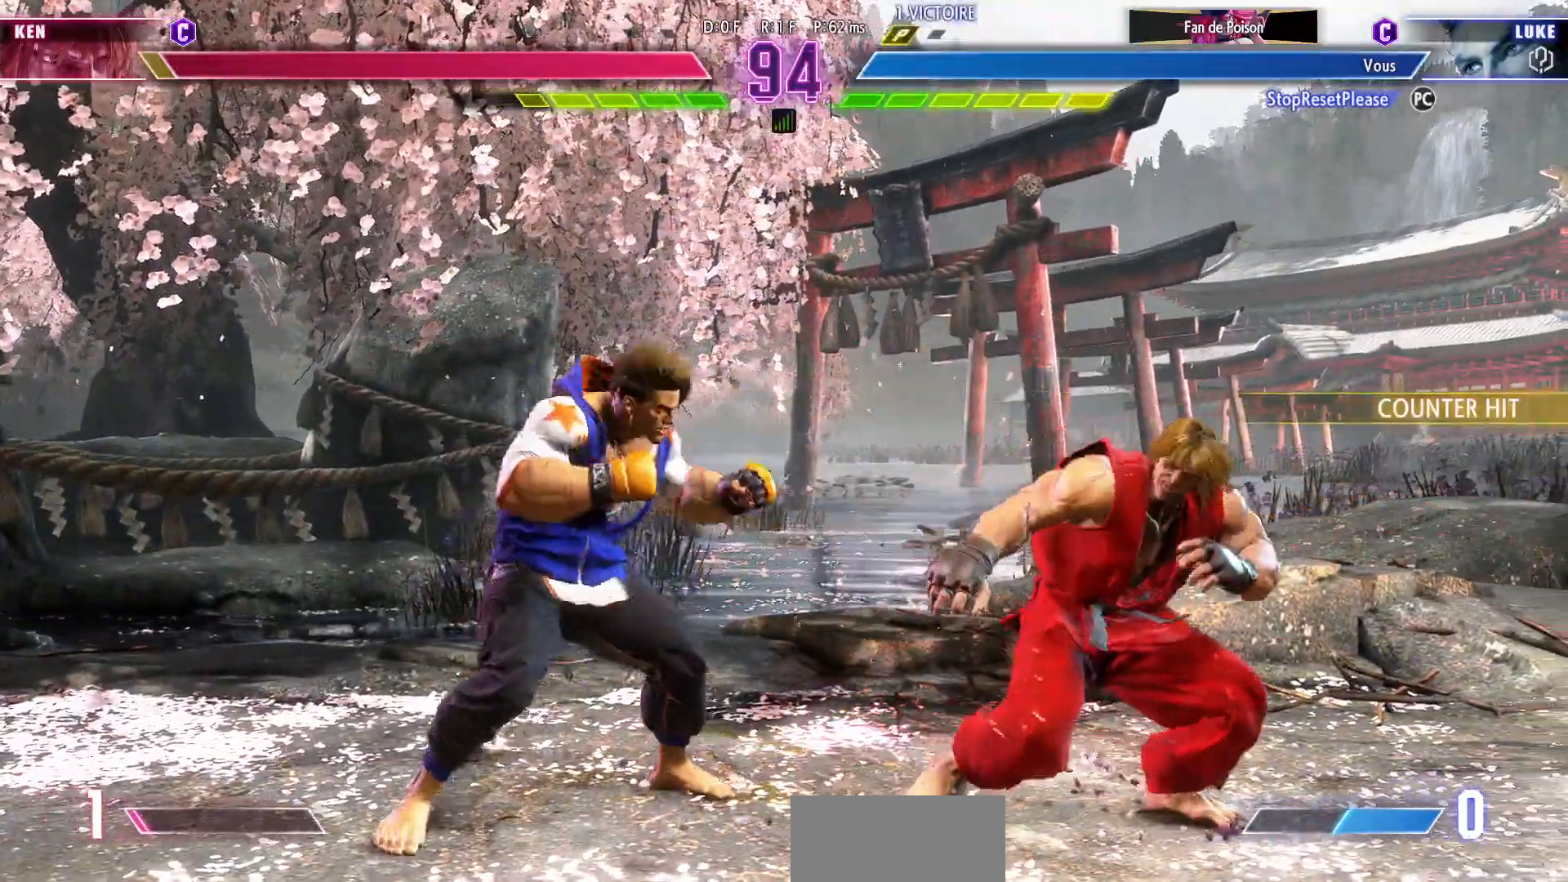
Gameplay with a controller (arcade stick); each line is a JSON object with the inputs held at the frame after it (dt_ms = milliseconds from this image to that frame). "events" lists button and stick changes between this image and that frame as [ms after this image, input, new state], when the widget could be followed in between. Not read: L3 R3.
{"dt_ms": 500, "buttons": [], "left_stick": "center", "events": [[33, "left_stick", "down-left"], [133, "CIRCLE", "down"], [200, "left_stick", "center"], [217, "CIRCLE", "up"], [250, "left_stick", "right"], [333, "left_stick", "center"], [383, "left_stick", "right"], [467, "left_stick", "center"]]}
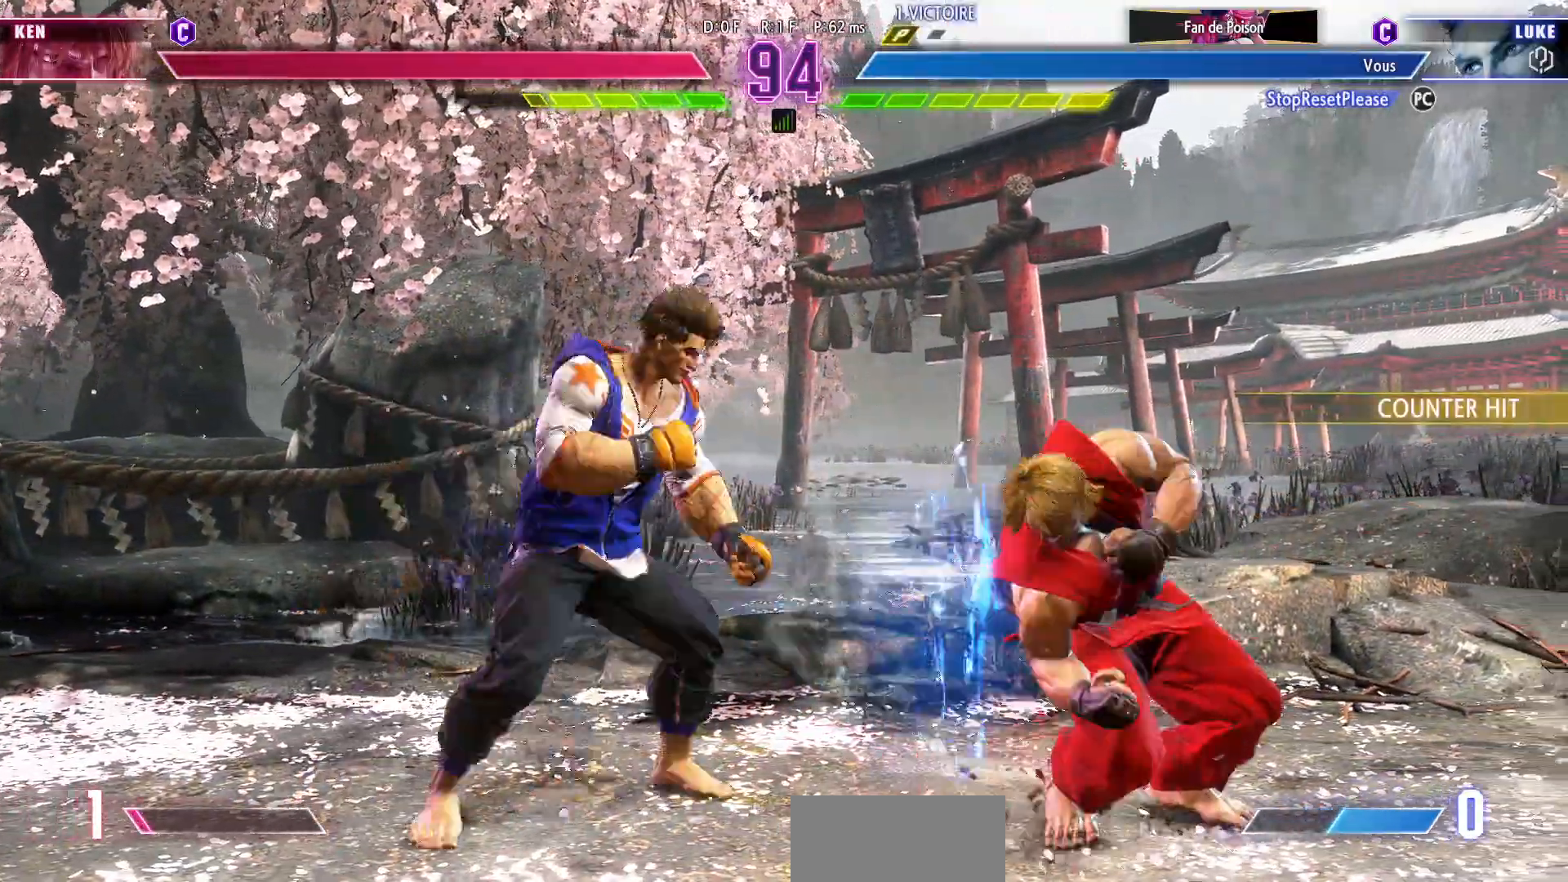
{"dt_ms": 500, "buttons": [], "left_stick": "down-left"}
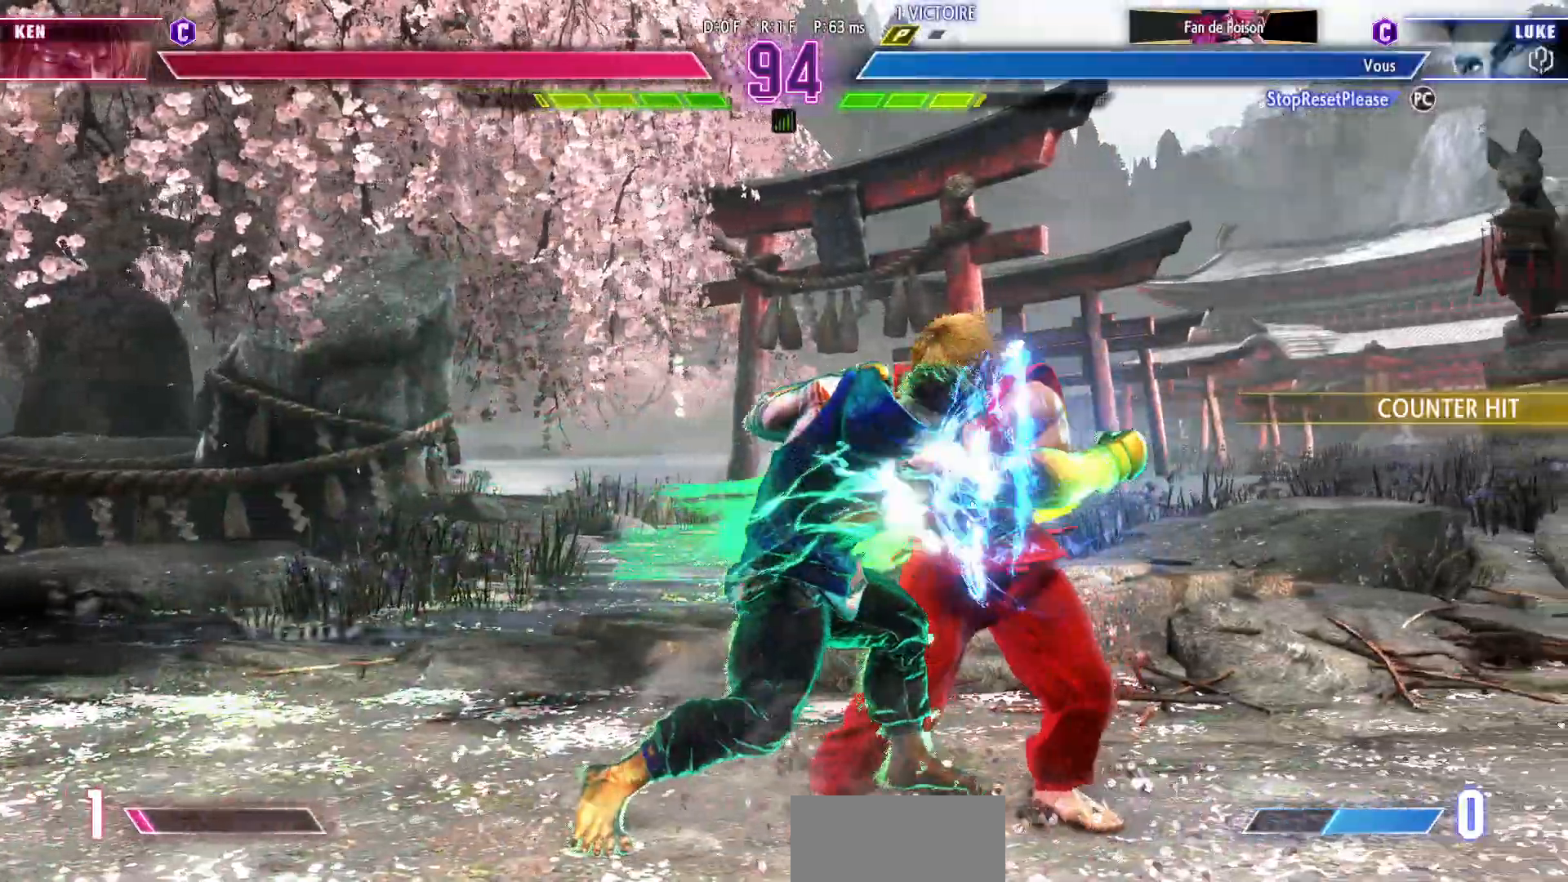
{"dt_ms": 1000, "buttons": [], "left_stick": "down-right"}
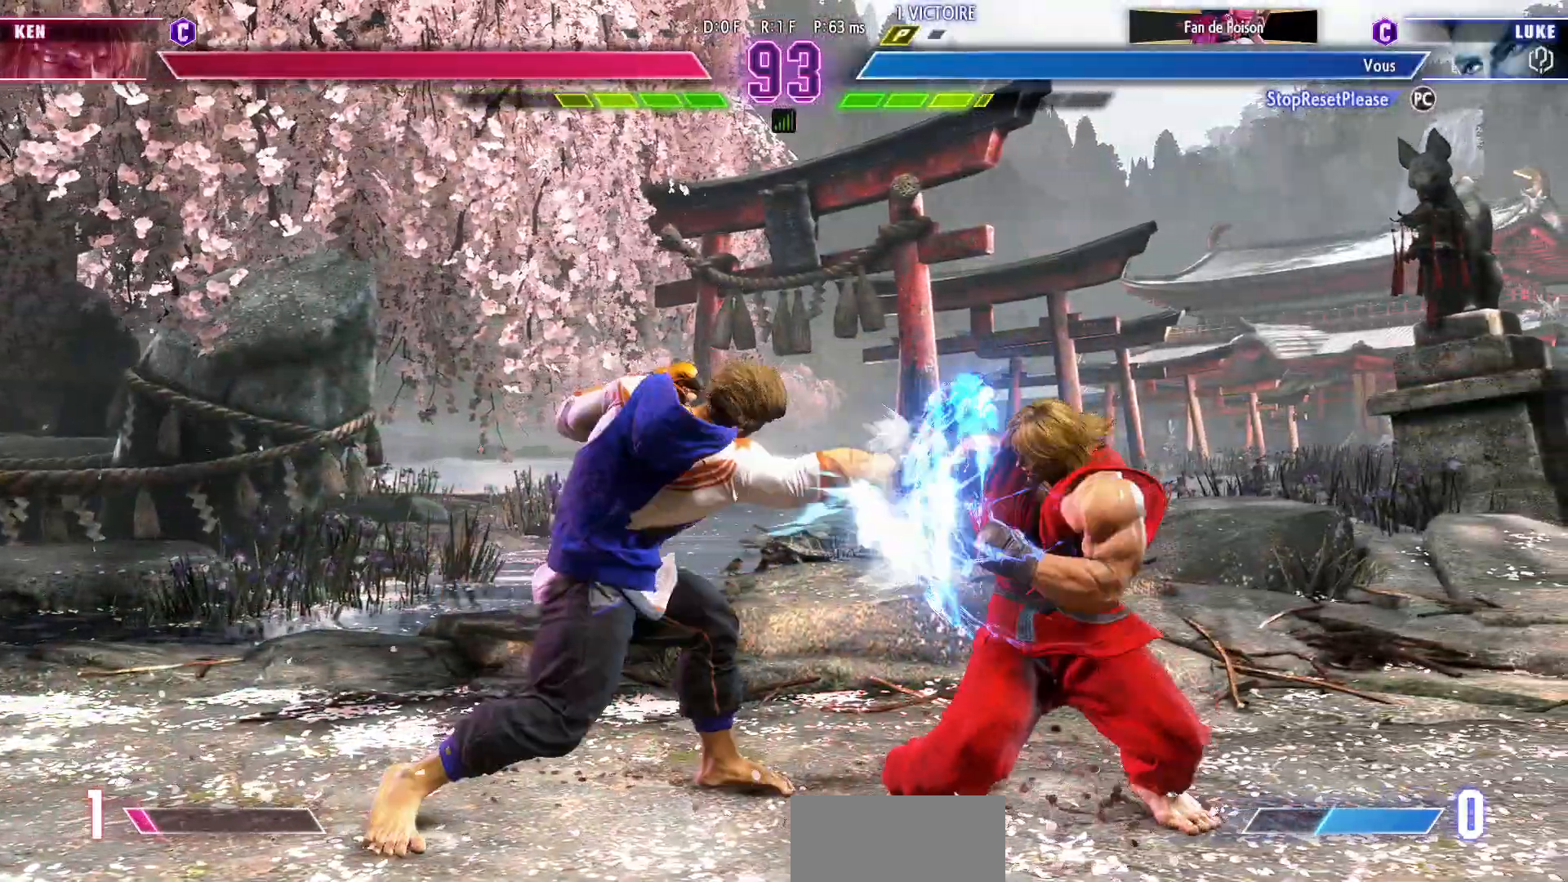
{"dt_ms": 500, "buttons": [], "left_stick": "left", "events": [[17, "SQUARE", "down"], [67, "left_stick", "center"], [117, "SQUARE", "up"], [483, "left_stick", "left"]]}
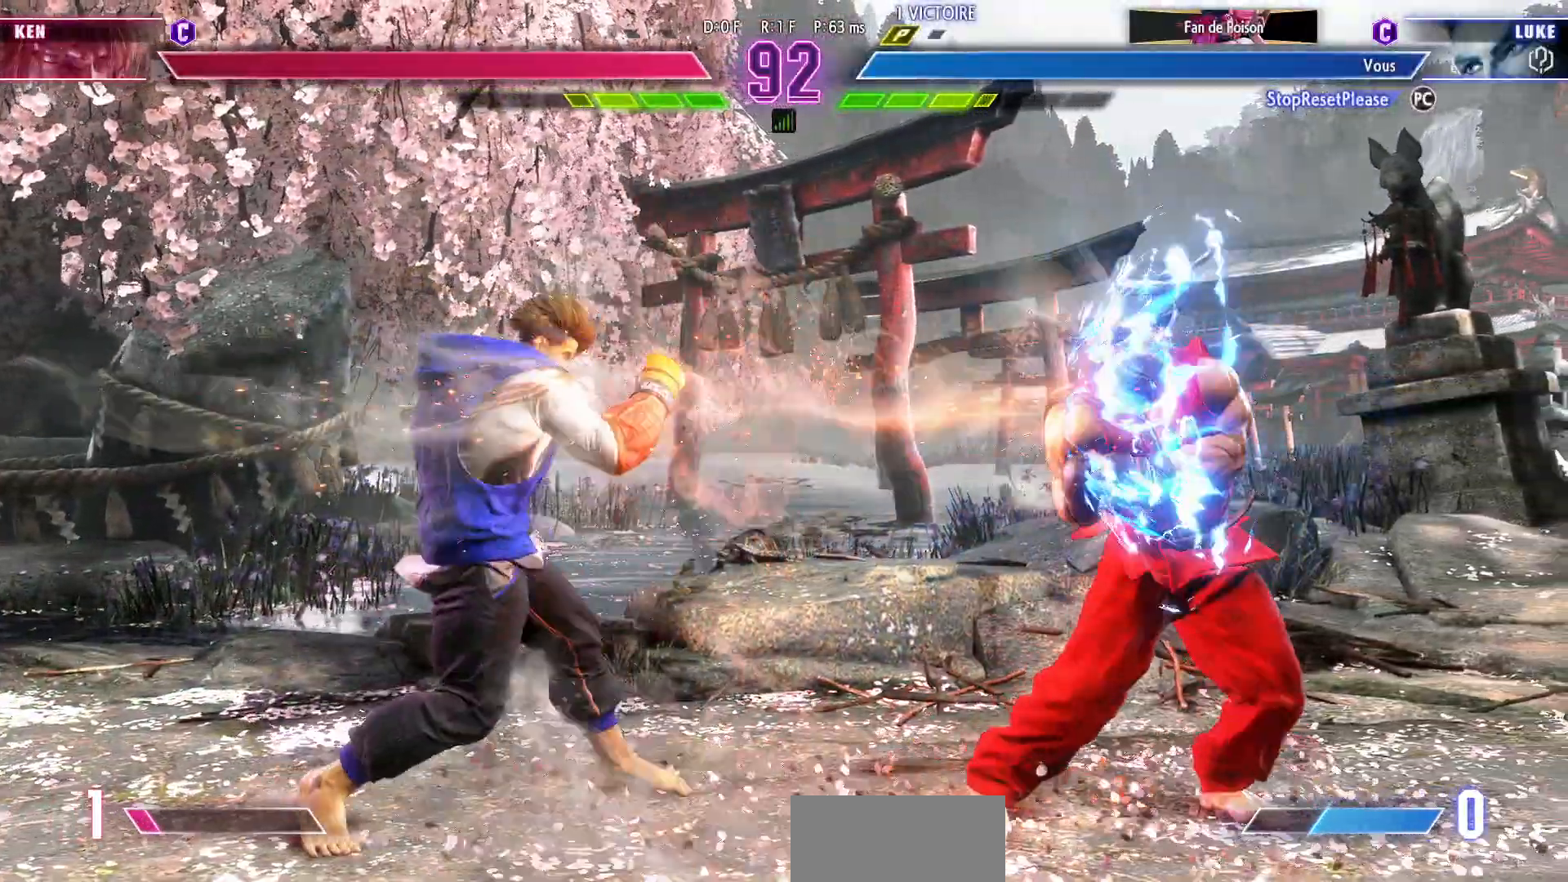
{"dt_ms": 1000, "buttons": [], "left_stick": "down-left"}